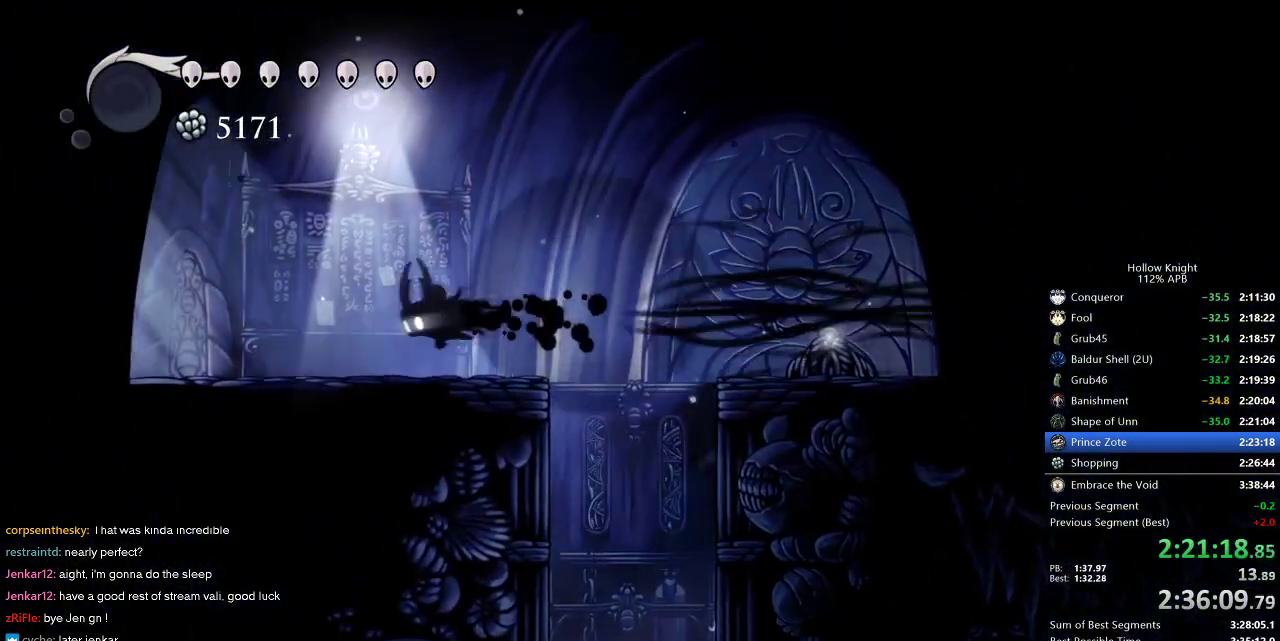
Gameplay with keyboard; each line is a JSON object with the keys held at the frame after it. "events" lists presses ("down") and releases ("up") of "cdash", "dash", "dnail", "down", "heal", "inv", "jump", "left", "nail", "right", "spell" and "up" between this image and that frame as [ms after this image, input, new state], when the widget could be followed in between. No other keys are recorded. Mouse input is not recorded. Key names are as the overlay labels them; some are game actions (e.g. jump) rather than physical keys.
{"keys": ["left"], "events": [[317, "dash", "down"], [400, "dash", "up"]]}
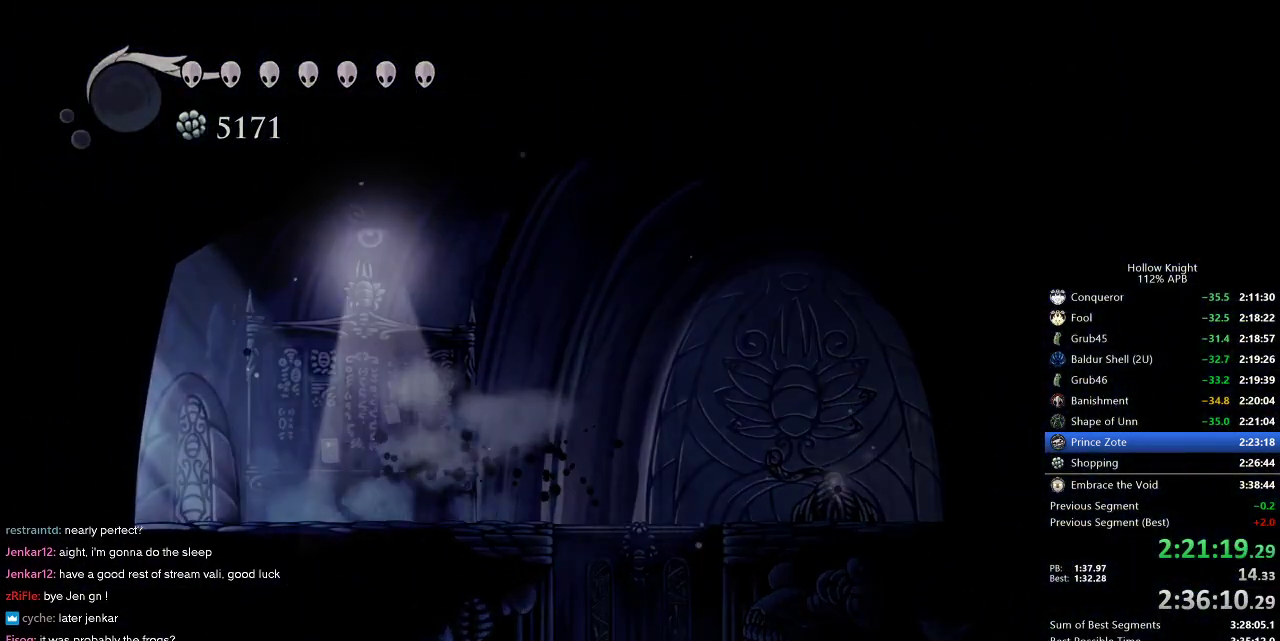
{"keys": ["left"], "events": []}
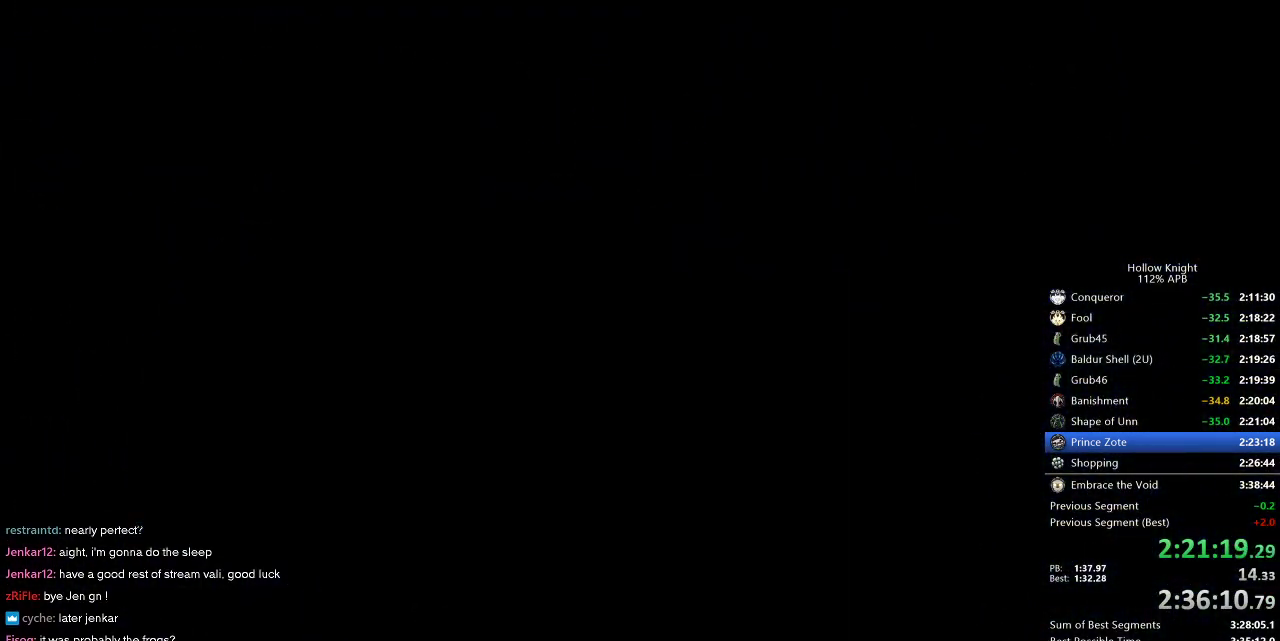
{"keys": ["left"], "events": []}
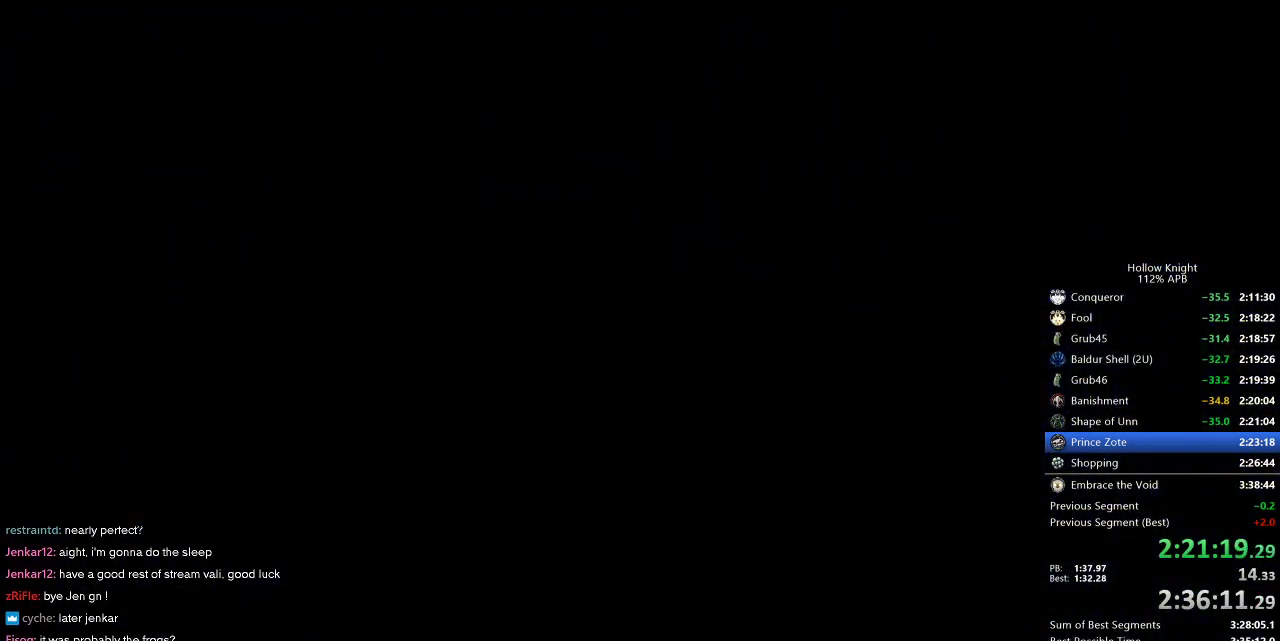
{"keys": ["left"], "events": []}
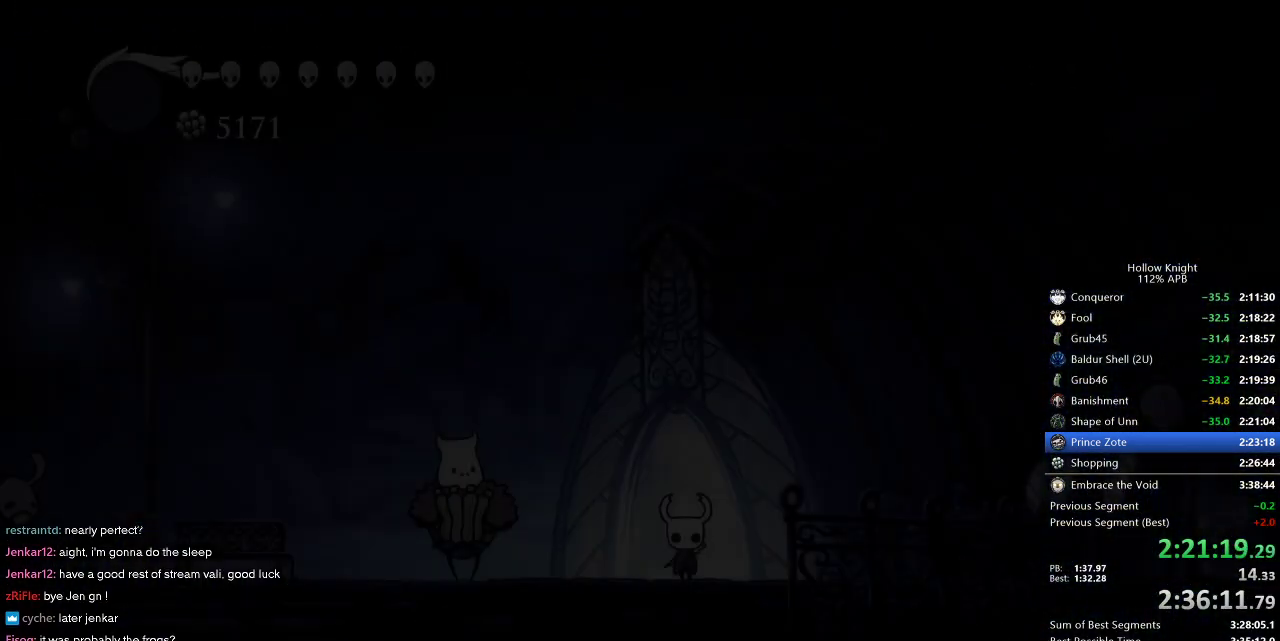
{"keys": ["left"], "events": []}
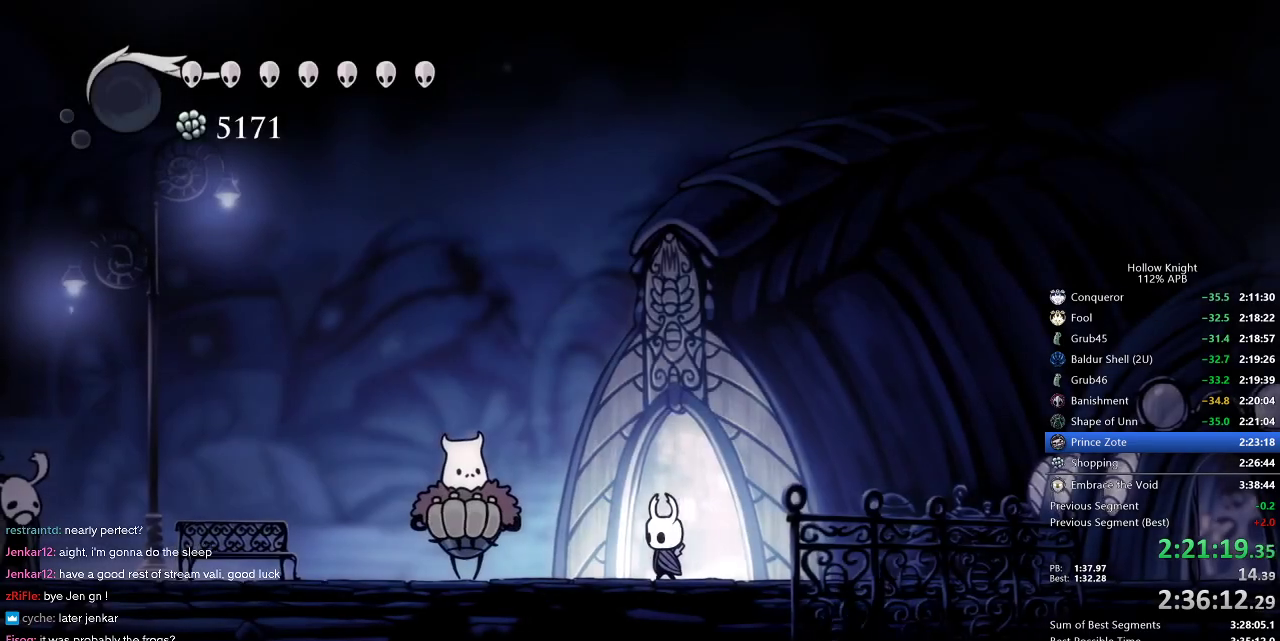
{"keys": ["left"], "events": []}
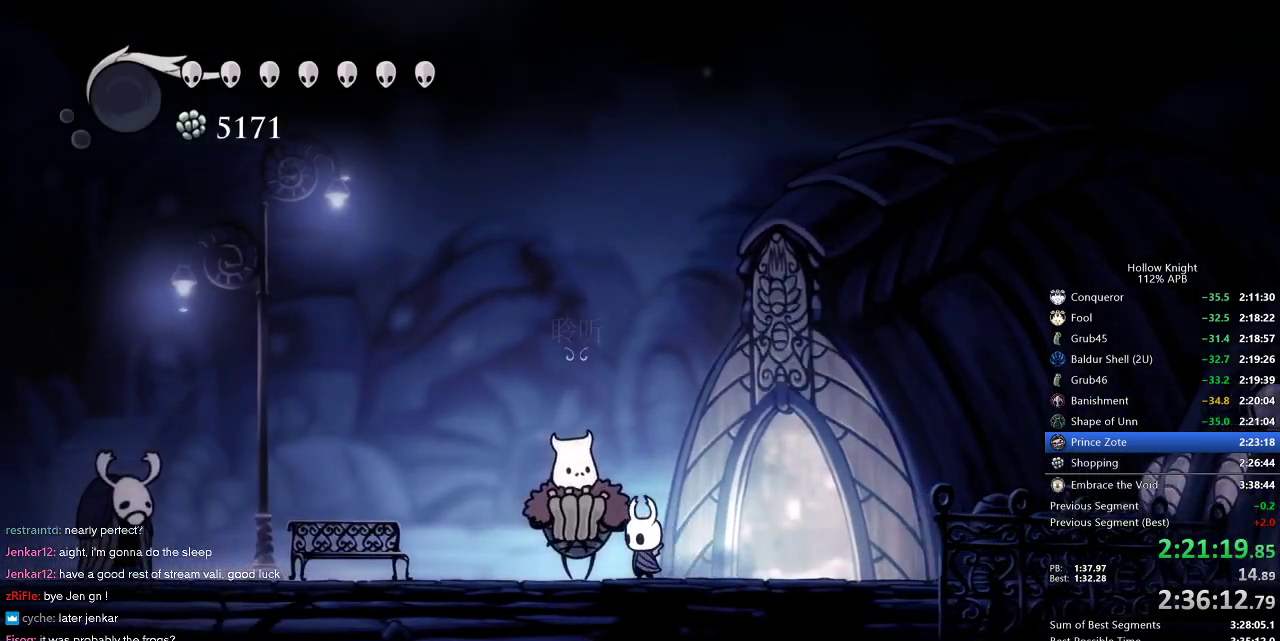
{"keys": ["heal", "jump"], "events": [[83, "down", "down"], [133, "left", "up"], [183, "down", "up"], [367, "dnail", "down"], [367, "heal", "down"], [367, "jump", "down"], [400, "heal", "up"], [400, "jump", "up"], [467, "jump", "down"], [467, "nail", "down"], [500, "dnail", "up"], [500, "heal", "down"], [500, "nail", "up"]]}
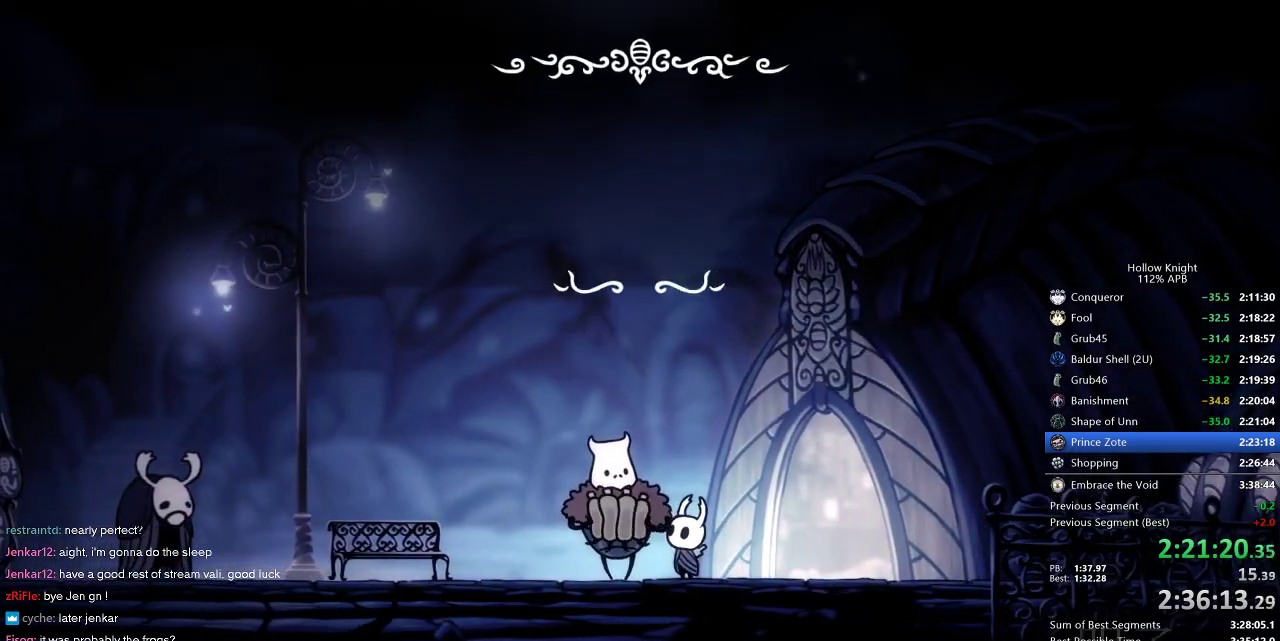
{"keys": [], "events": [[50, "heal", "up"], [50, "jump", "up"], [100, "dnail", "down"], [100, "heal", "down"], [100, "jump", "down"], [100, "nail", "down"], [150, "jump", "up"], [200, "dnail", "up"], [200, "heal", "up"], [200, "jump", "down"], [200, "nail", "up"], [283, "dnail", "down"], [283, "heal", "down"], [333, "heal", "up"], [333, "jump", "up"], [383, "heal", "down"], [383, "jump", "down"], [383, "nail", "down"], [433, "dnail", "up"], [433, "heal", "up"], [433, "nail", "up"], [467, "jump", "up"]]}
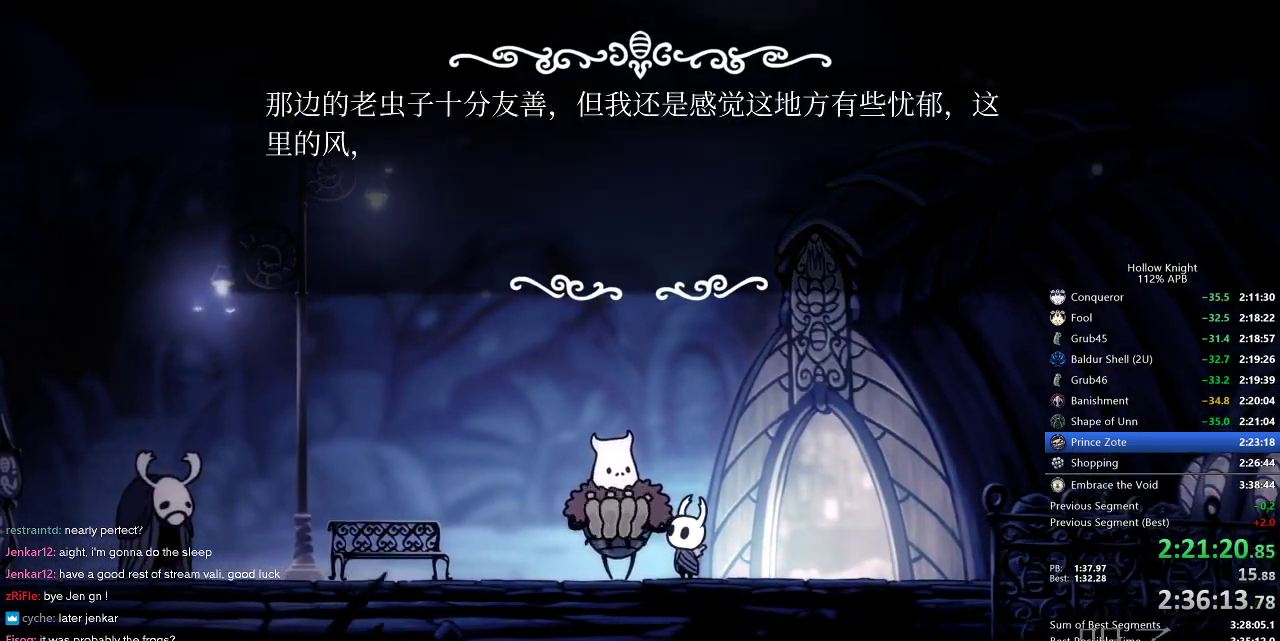
{"keys": ["heal", "jump"], "events": [[17, "dnail", "down"], [17, "jump", "down"], [83, "jump", "up"], [117, "heal", "down"], [117, "nail", "down"], [167, "heal", "up"], [167, "jump", "down"], [167, "nail", "up"], [200, "heal", "down"], [200, "jump", "up"], [200, "nail", "down"], [250, "dnail", "up"], [250, "heal", "up"], [250, "jump", "down"], [250, "nail", "up"], [300, "dnail", "down"], [350, "heal", "down"], [400, "dnail", "up"], [400, "heal", "up"], [400, "jump", "up"], [450, "dnail", "down"], [450, "heal", "down"], [450, "jump", "down"], [450, "nail", "down"], [500, "dnail", "up"], [500, "nail", "up"]]}
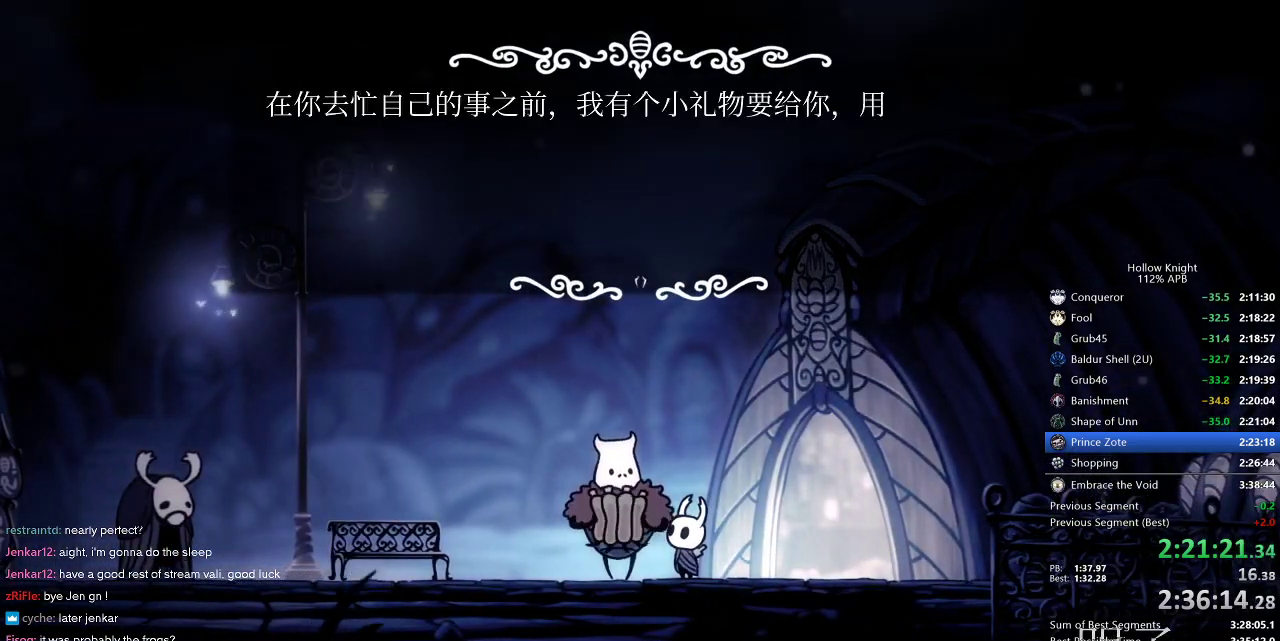
{"keys": ["jump", "nail"], "events": [[50, "dnail", "down"], [50, "heal", "up"], [50, "jump", "up"], [83, "heal", "down"], [83, "jump", "down"], [117, "heal", "up"], [117, "jump", "up"], [183, "heal", "down"], [183, "jump", "down"], [217, "dnail", "up"], [267, "heal", "up"], [267, "jump", "up"], [317, "heal", "down"], [317, "jump", "down"], [367, "heal", "up"], [367, "nail", "down"], [450, "heal", "down"], [450, "jump", "up"], [450, "nail", "up"], [500, "heal", "up"], [500, "jump", "down"], [500, "nail", "down"]]}
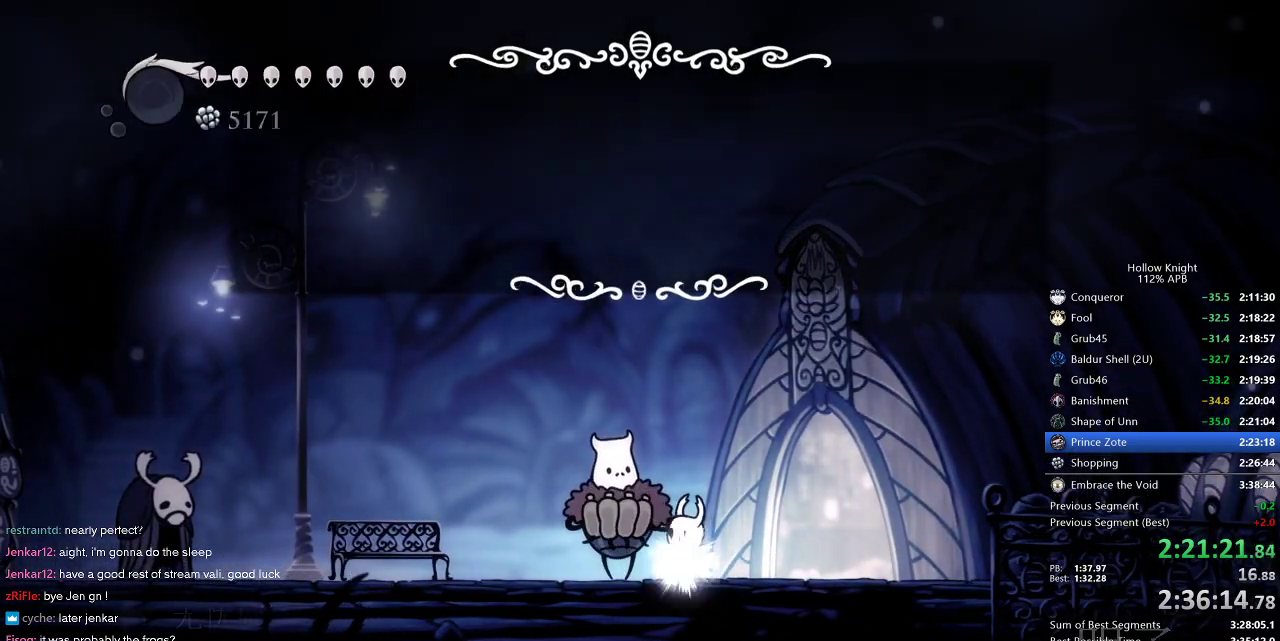
{"keys": ["left"], "events": [[50, "heal", "down"], [50, "jump", "up"], [50, "nail", "up"], [133, "jump", "down"], [183, "jump", "up"], [233, "heal", "up"], [367, "left", "down"]]}
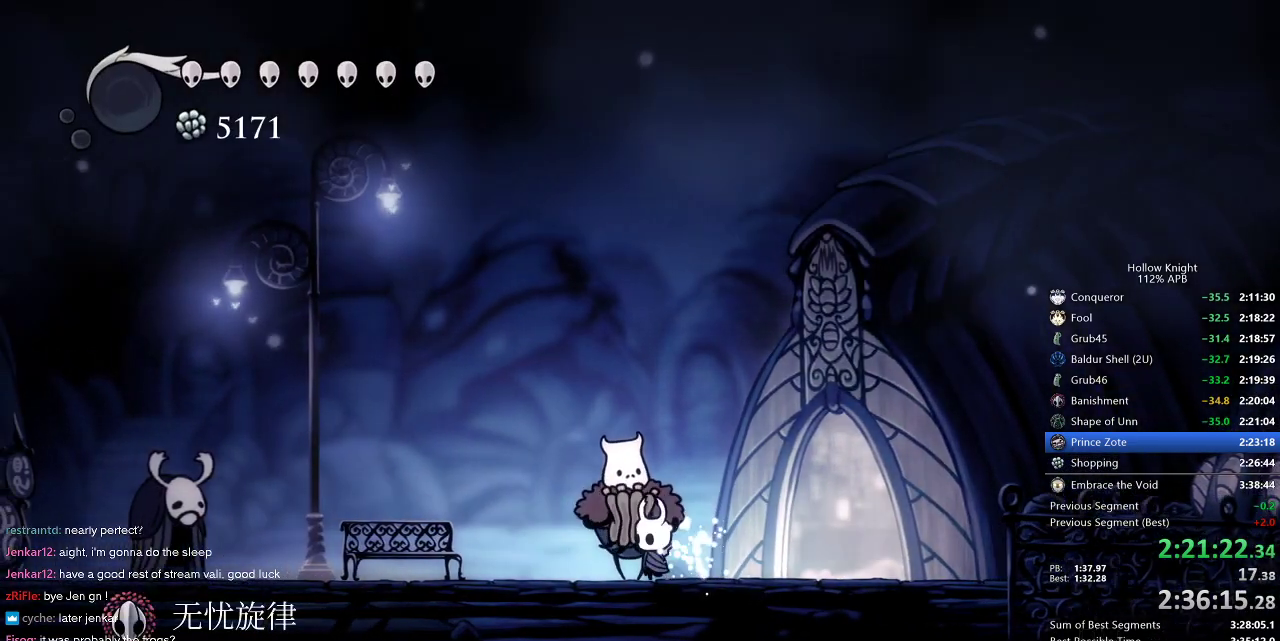
{"keys": ["right"], "events": [[217, "dash", "down"], [250, "dash", "up"], [300, "left", "up"], [433, "right", "down"]]}
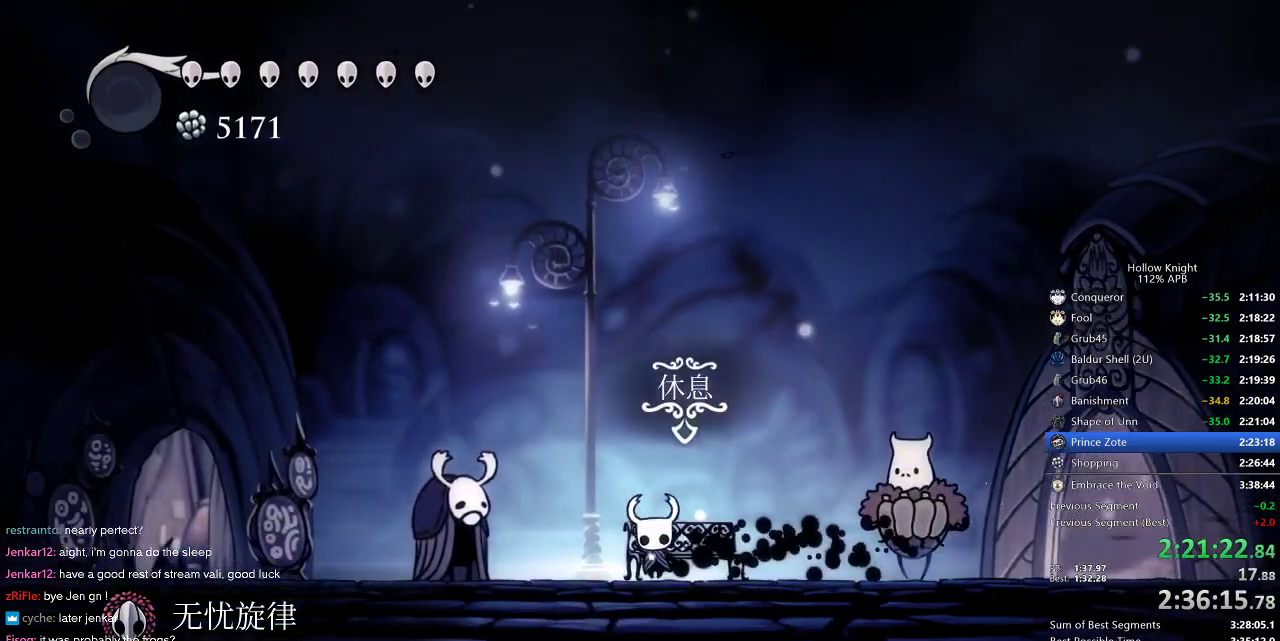
{"keys": [], "events": [[33, "down", "down"], [67, "down", "up"], [67, "right", "up"], [183, "down", "down"], [267, "down", "up"], [317, "right", "down"], [400, "right", "up"]]}
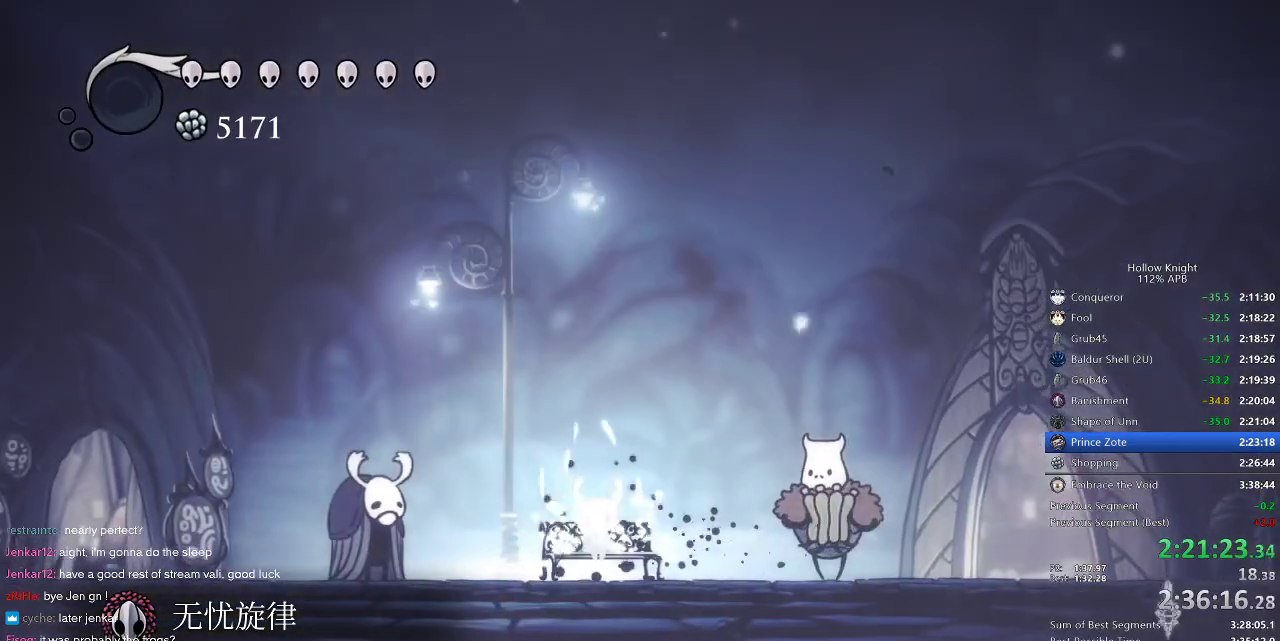
{"keys": ["right"], "events": [[17, "right", "down"], [50, "right", "up"], [150, "right", "down"], [183, "right", "up"], [283, "right", "down"], [383, "right", "up"], [417, "right", "down"]]}
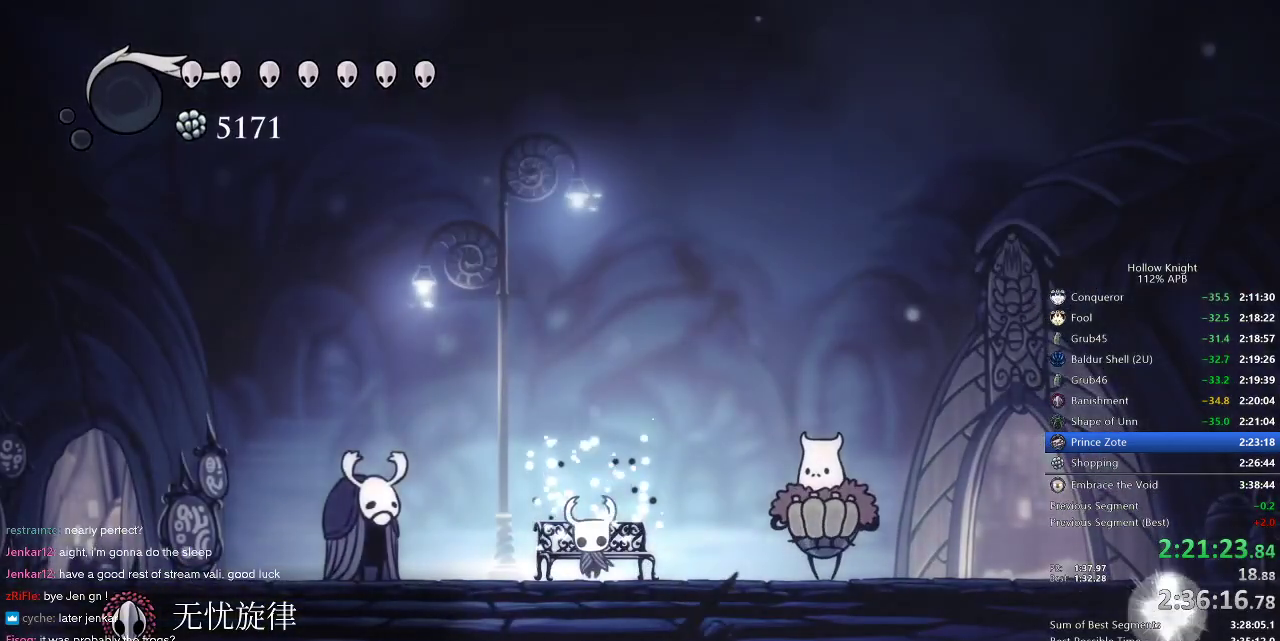
{"keys": ["right"], "events": [[17, "right", "up"], [67, "right", "down"], [350, "dash", "down"], [400, "dash", "up"]]}
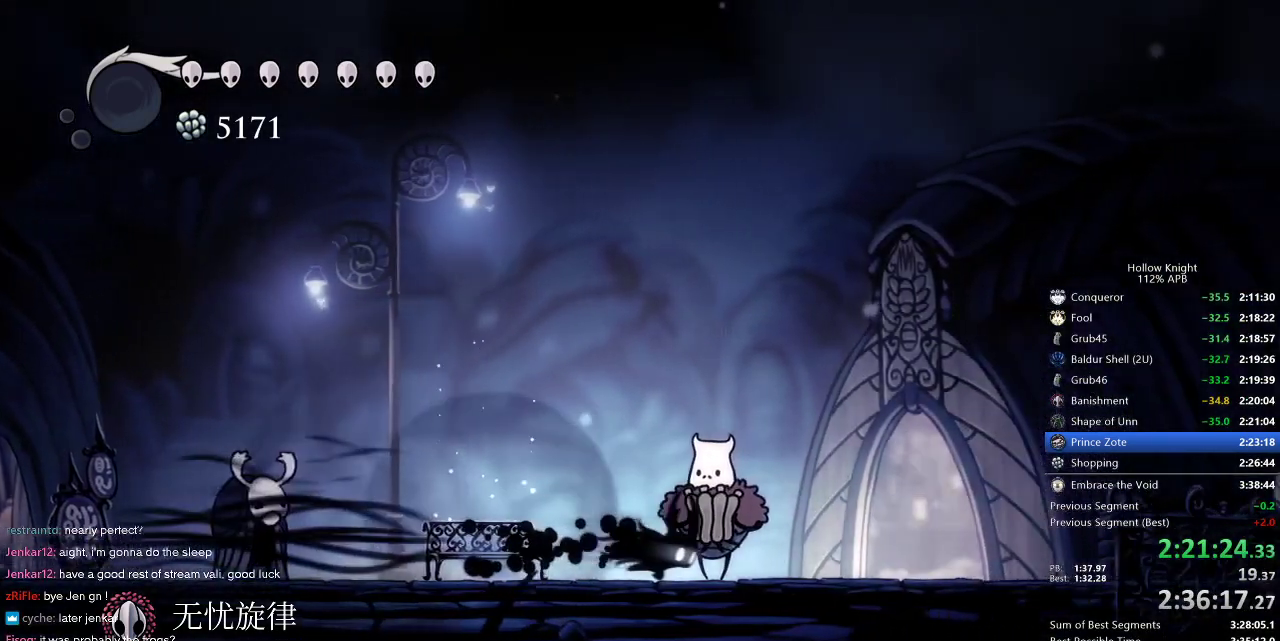
{"keys": ["right"], "events": [[217, "dash", "down"], [317, "dash", "up"]]}
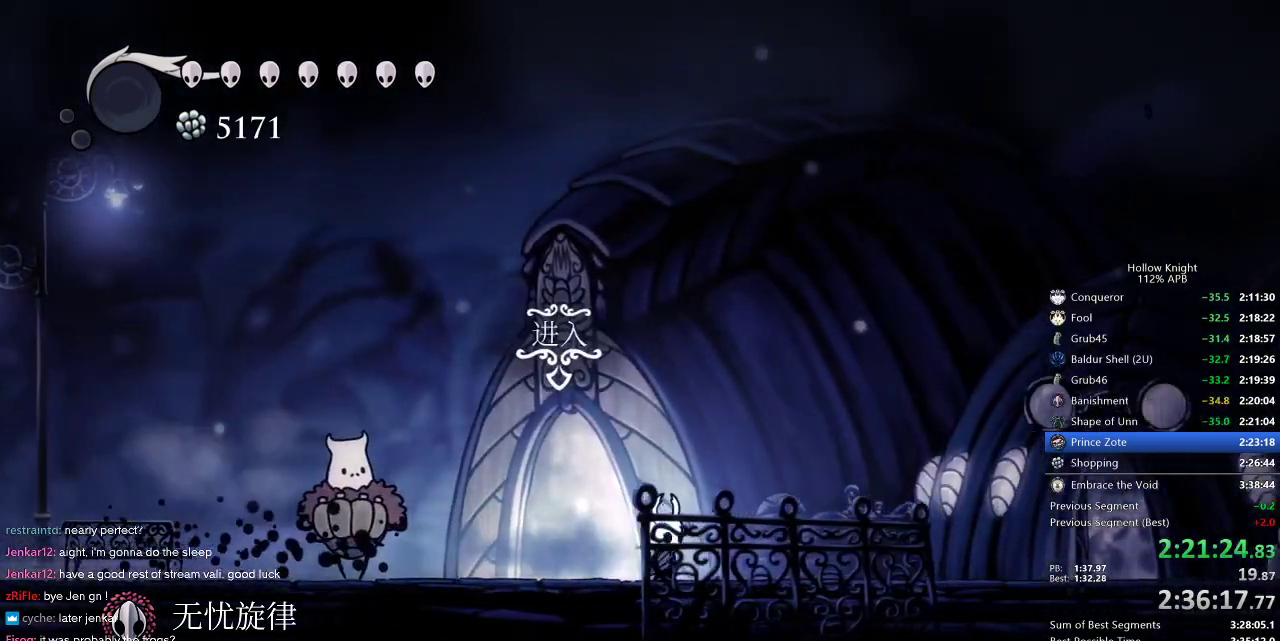
{"keys": ["right"], "events": [[200, "dash", "down"], [283, "dash", "up"]]}
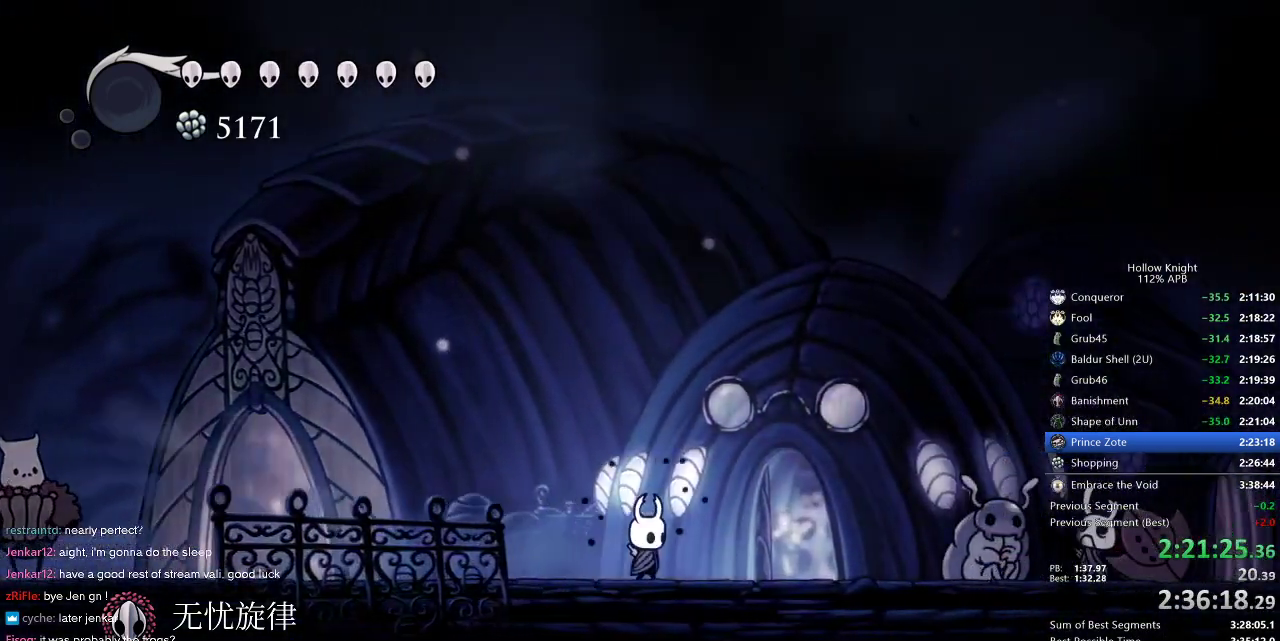
{"keys": ["right", "up"], "events": [[200, "up", "down"], [250, "up", "up"], [283, "up", "down"], [400, "up", "up"], [433, "up", "down"]]}
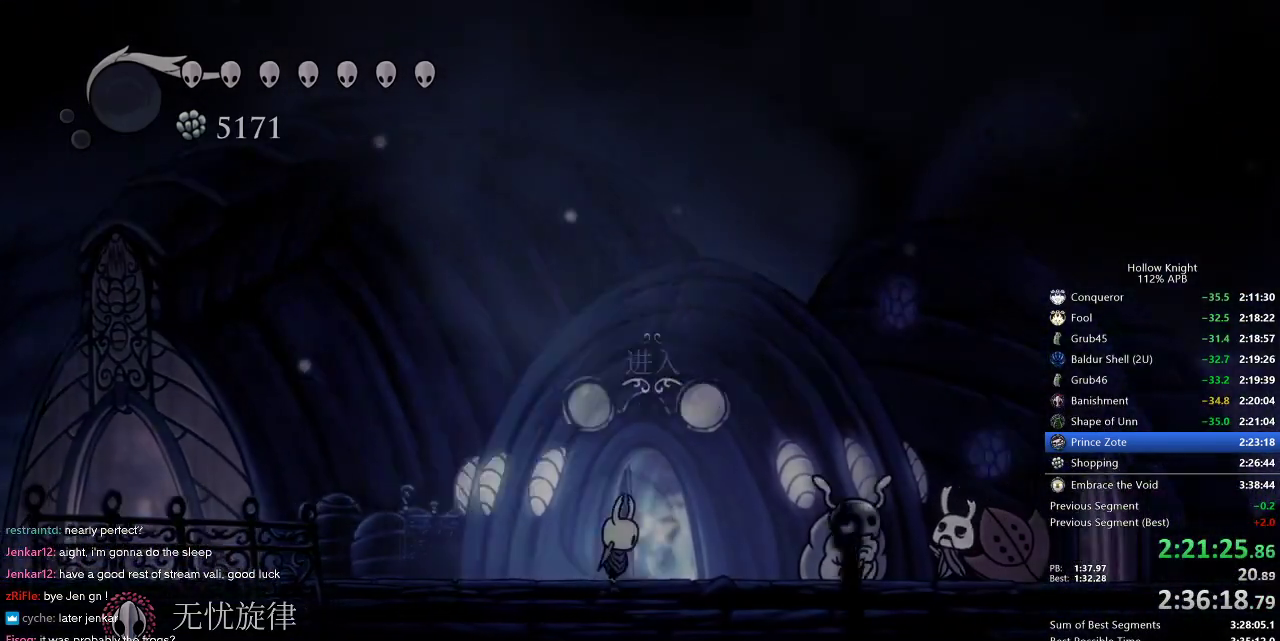
{"keys": ["right"], "events": [[117, "right", "up"], [167, "up", "up"], [500, "right", "down"]]}
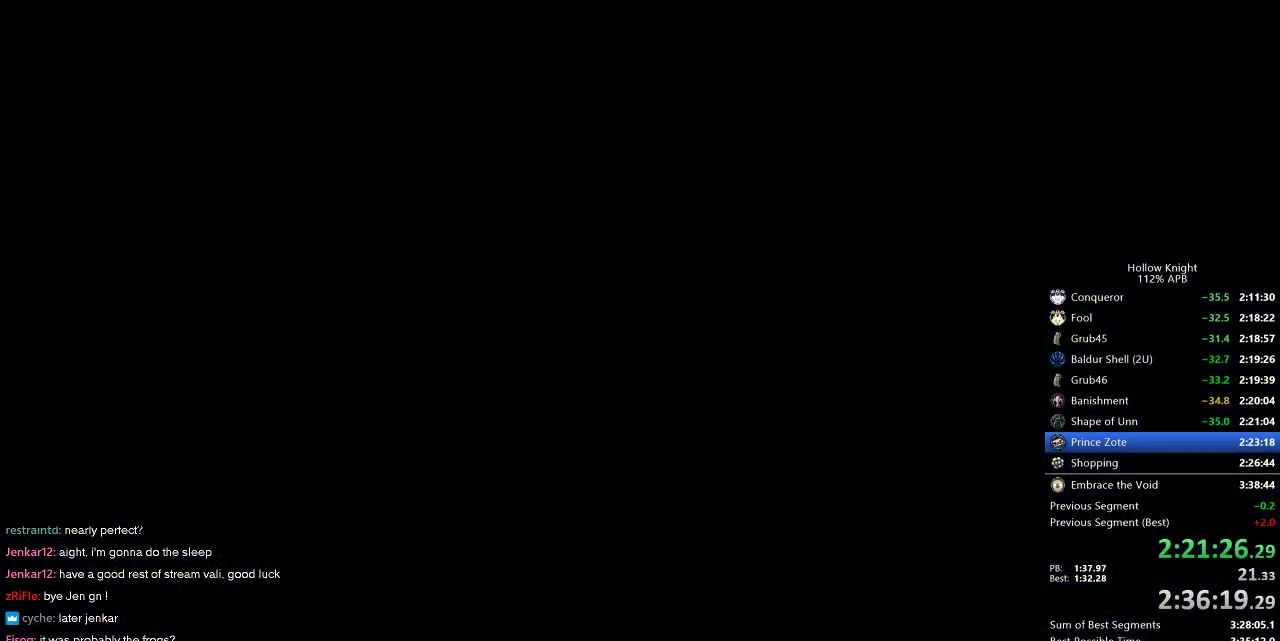
{"keys": ["right"], "events": []}
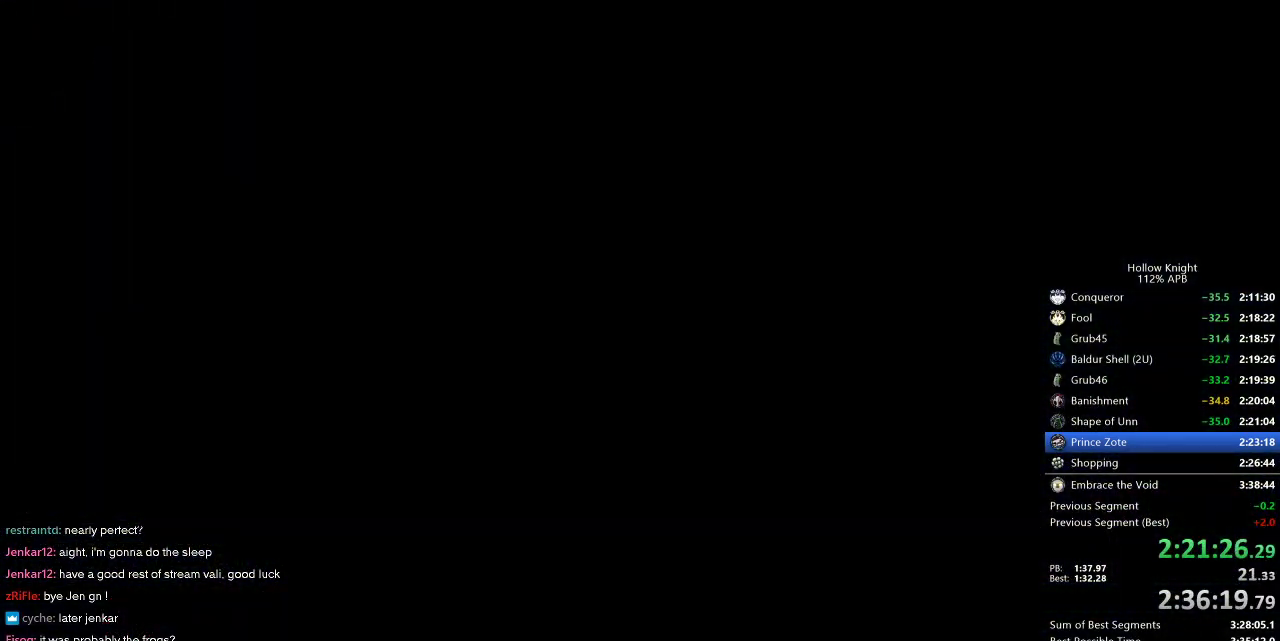
{"keys": ["right"], "events": []}
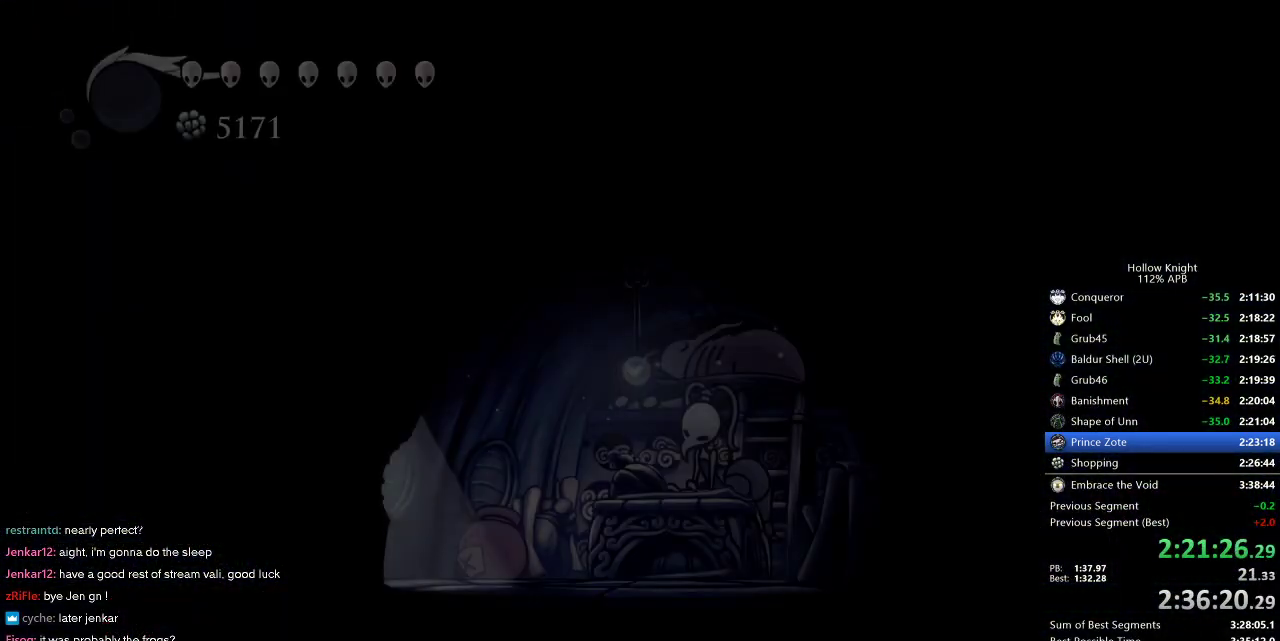
{"keys": ["right"], "events": []}
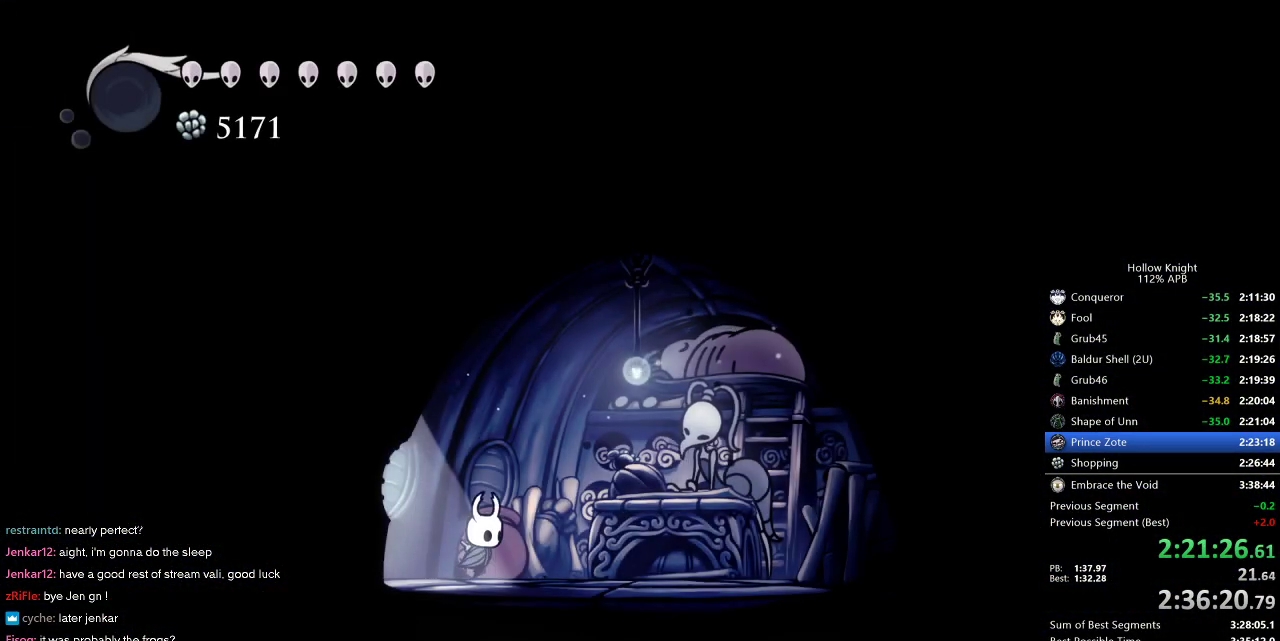
{"keys": [], "events": [[283, "down", "down"], [333, "right", "up"], [367, "down", "up"]]}
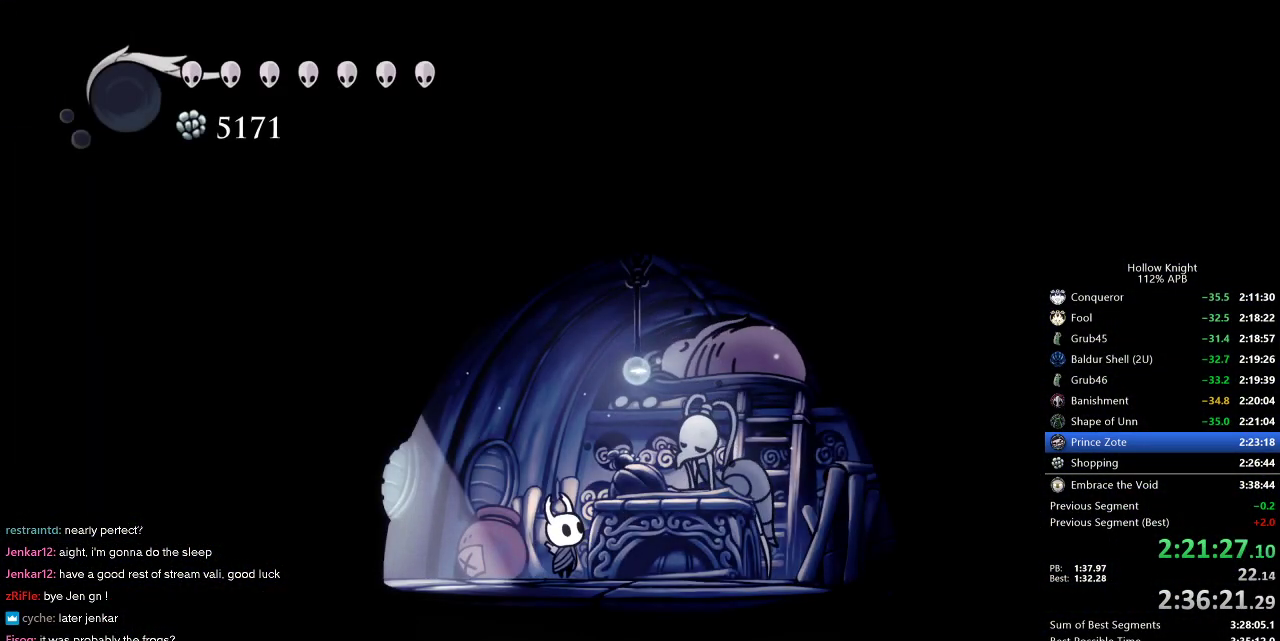
{"keys": [], "events": [[17, "jump", "down"], [100, "jump", "up"], [150, "jump", "down"], [250, "jump", "up"], [300, "jump", "down"], [333, "jump", "up"], [383, "jump", "down"], [483, "jump", "up"]]}
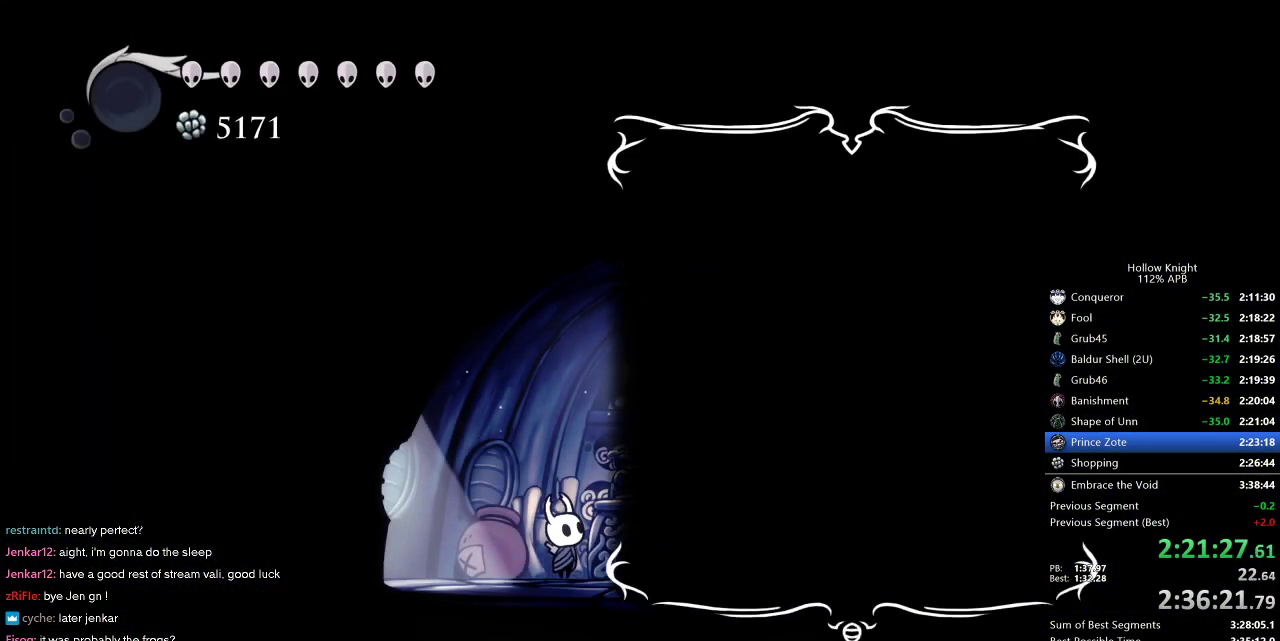
{"keys": [], "events": [[33, "jump", "down"], [83, "jump", "up"], [133, "jump", "down"], [167, "jump", "up"], [367, "jump", "down"], [417, "jump", "up"], [450, "jump", "down"], [500, "jump", "up"]]}
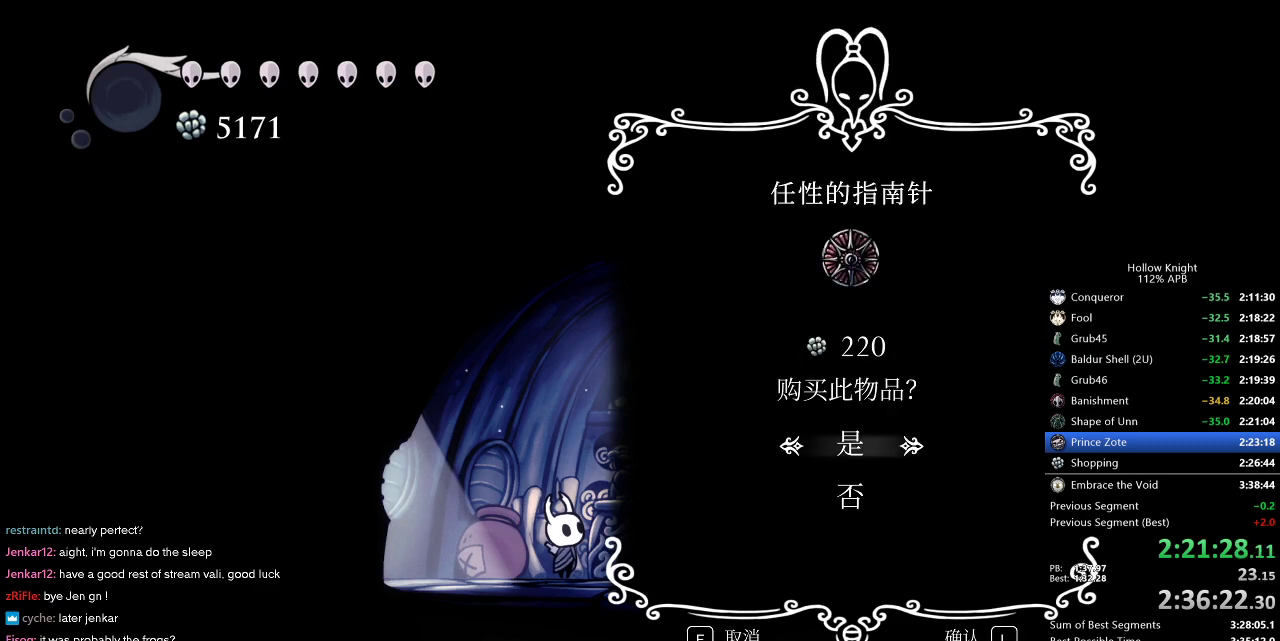
{"keys": [], "events": [[50, "jump", "down"], [100, "jump", "up"], [200, "jump", "down"], [233, "jump", "up"], [283, "jump", "down"], [333, "jump", "up"], [383, "jump", "down"], [467, "jump", "up"]]}
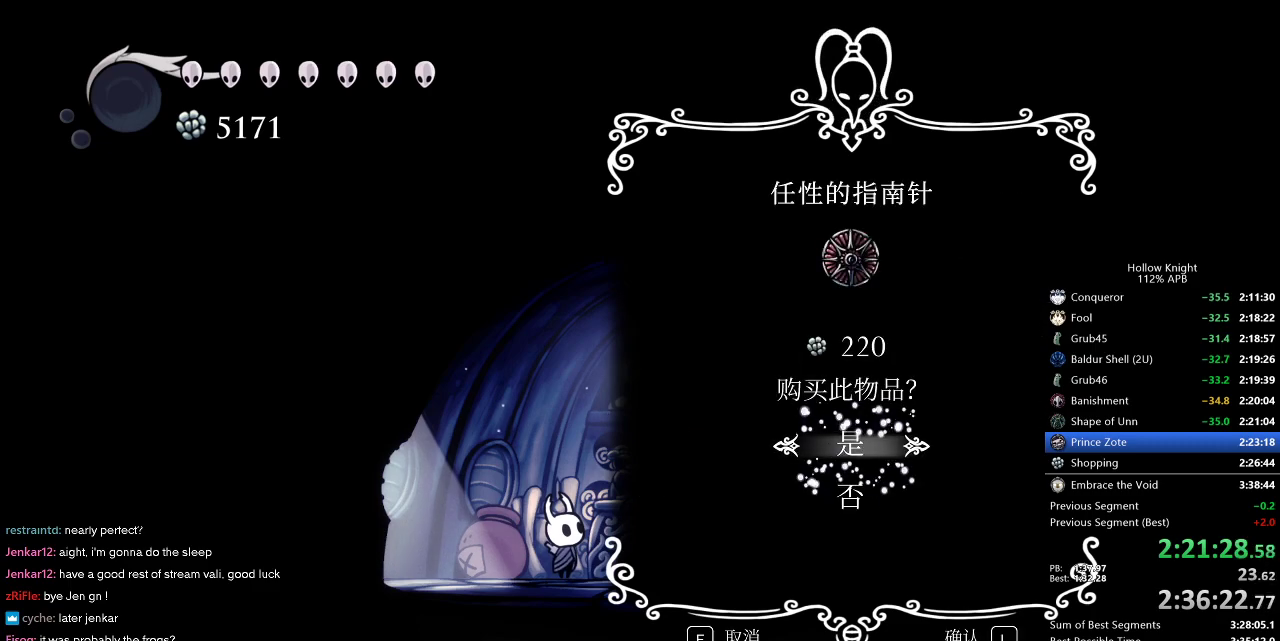
{"keys": ["heal"], "events": [[17, "heal", "down"], [117, "heal", "up"], [167, "heal", "down"], [250, "heal", "up"], [300, "heal", "down"], [450, "heal", "up"], [483, "heal", "down"]]}